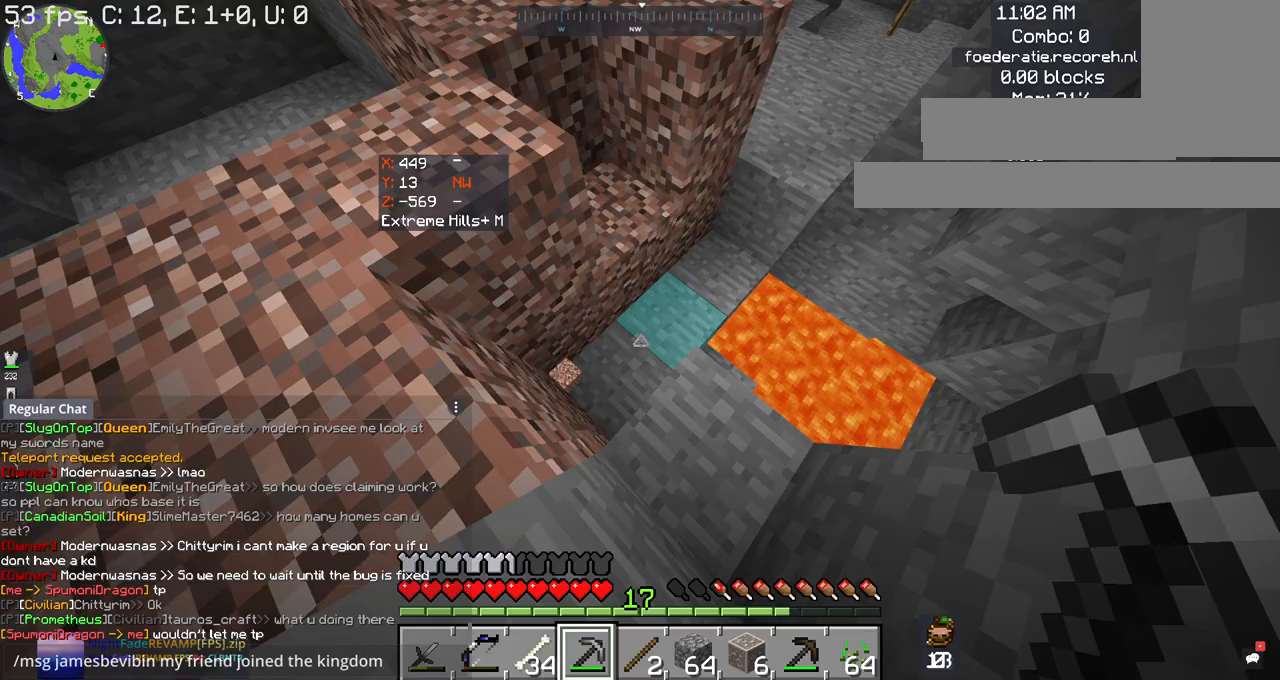
Gameplay with keyboard and mouse; each line is a JSON object with the keys and mouse buttons held at the frame after it. "events" lists presses ("down") and releases ("up") of "a", "d", "s", "space", "w", "mouse_left" and "mouse_right" between this image and that frame as [ms after this image, input, new state], when the widget could be followed in between. "mouse_left", "mouse_right" = the "left", "right" buttons of the "mouse" list. No other keys are recorded. Fast repeated clicks can show as one long hold. Mouse movement is not recorded.
{"keys": ["a"], "mouse": [], "events": [[434, "a", "down"]]}
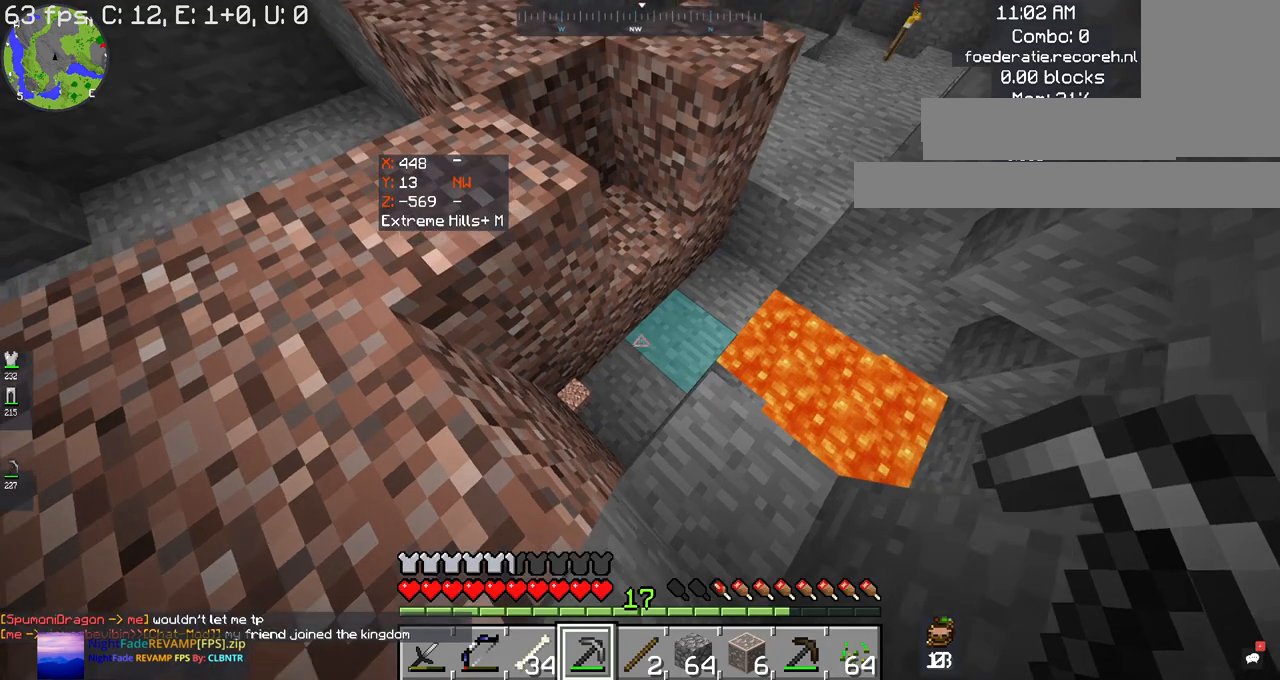
{"keys": ["w"], "mouse": [], "events": [[67, "s", "down"], [200, "a", "up"], [267, "s", "up"], [300, "w", "down"]]}
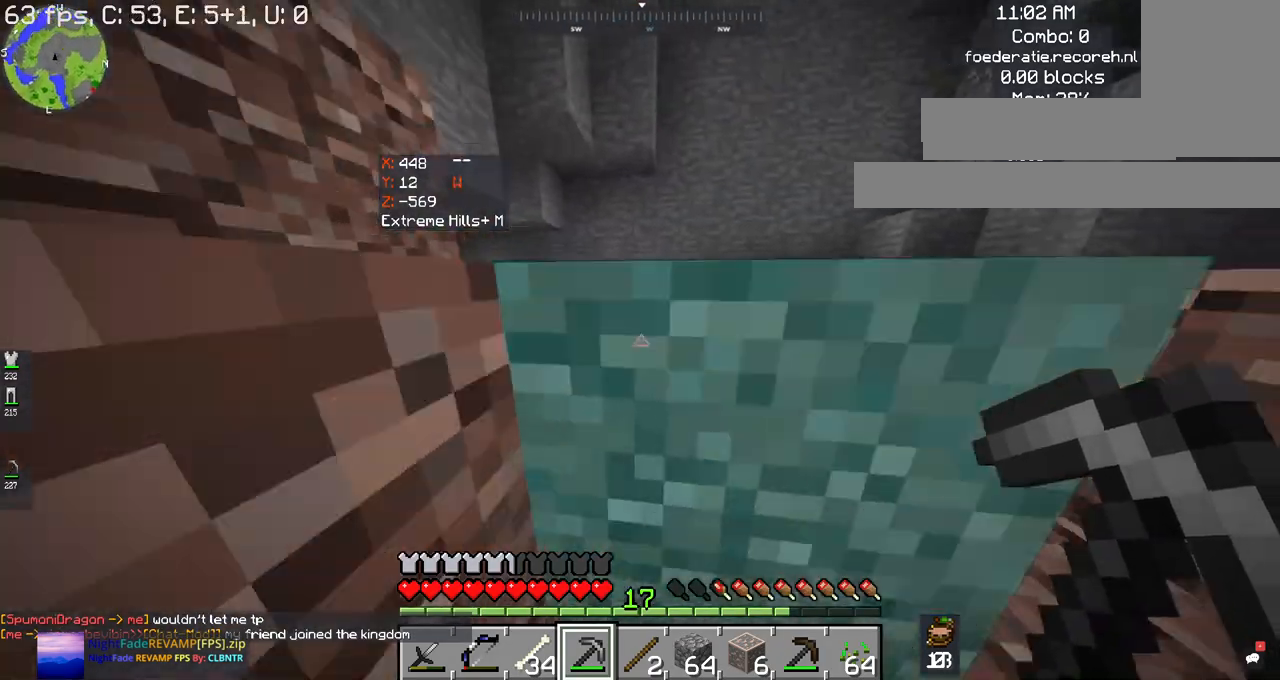
{"keys": ["space", "w"], "mouse": [], "events": [[67, "space", "down"]]}
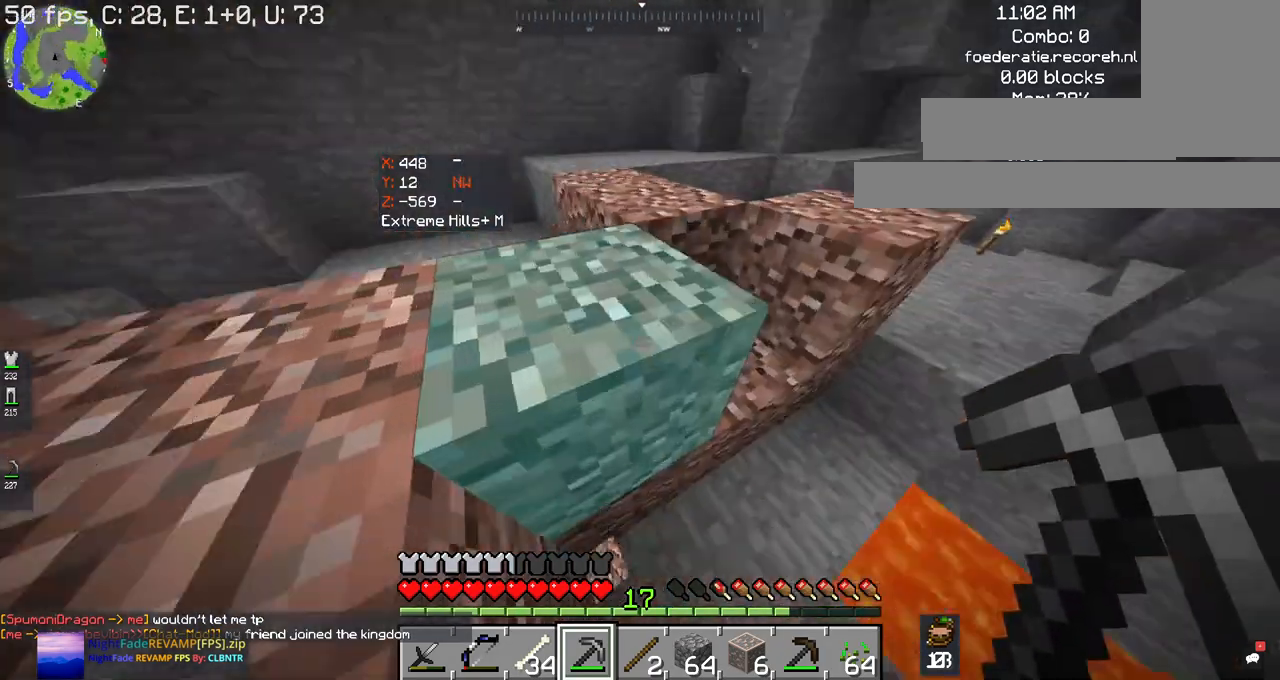
{"keys": [], "mouse": [], "events": [[167, "space", "up"], [267, "w", "up"]]}
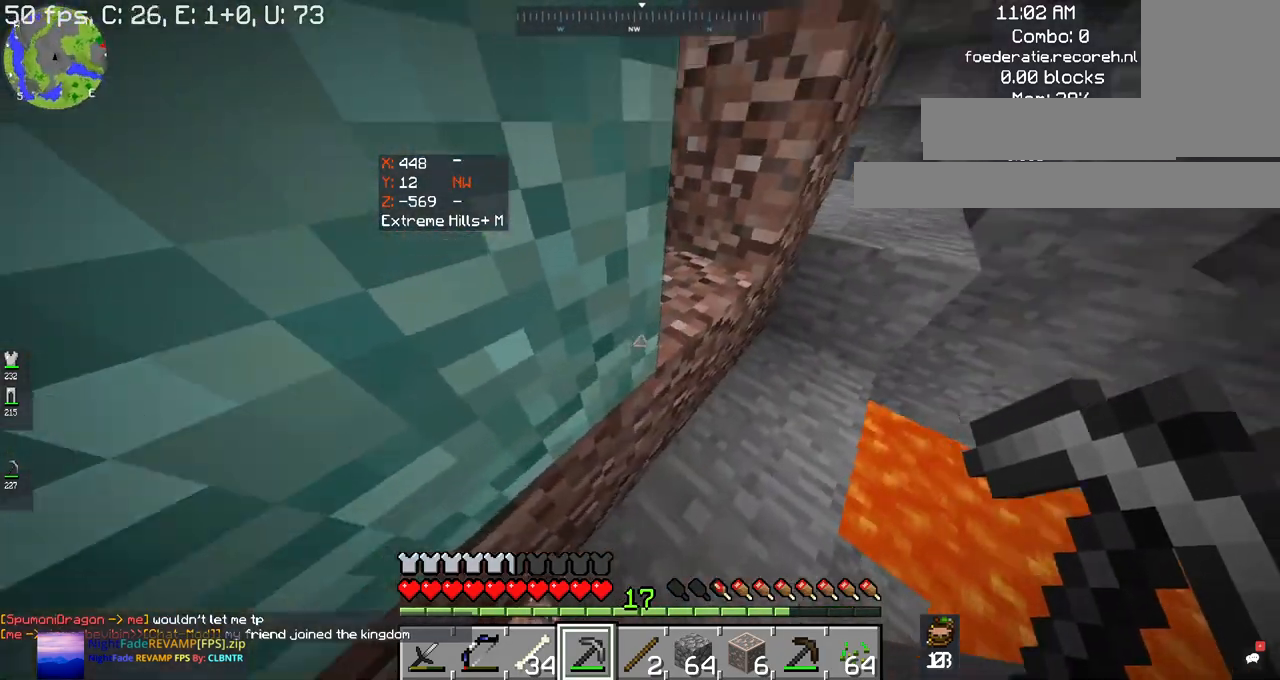
{"keys": ["space", "w"], "mouse": [], "events": [[67, "w", "down"], [300, "space", "down"]]}
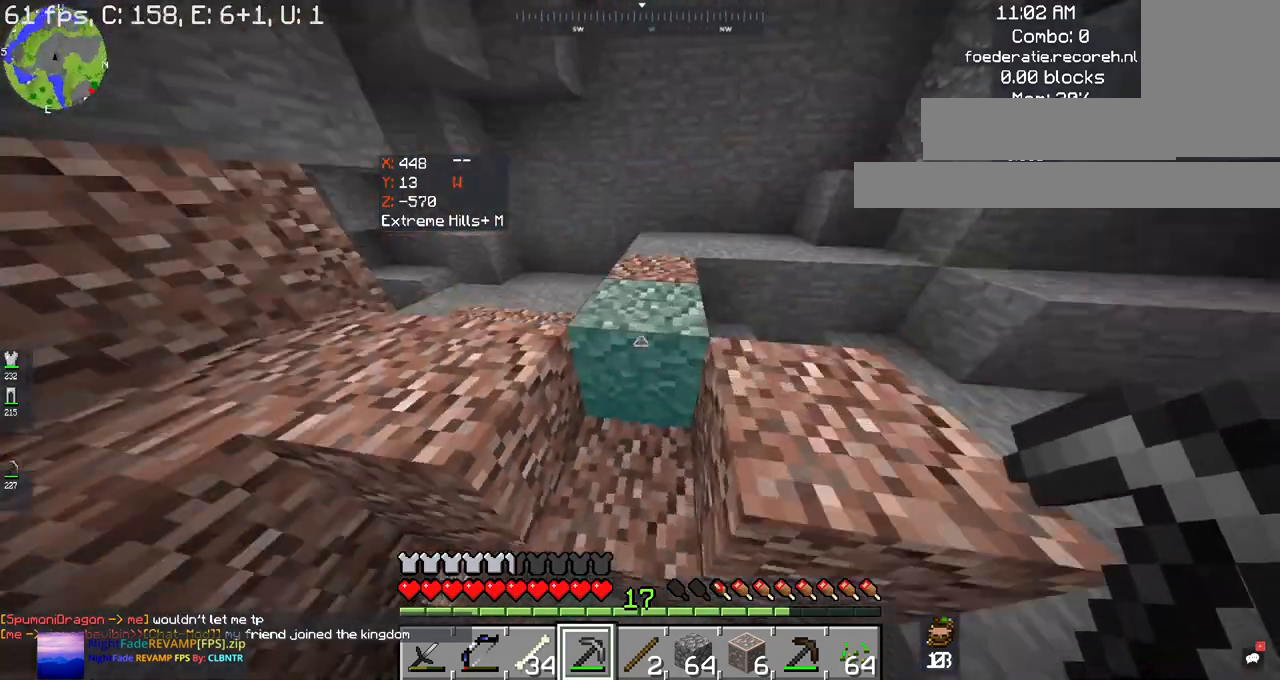
{"keys": ["w"], "mouse": [], "events": [[467, "space", "up"]]}
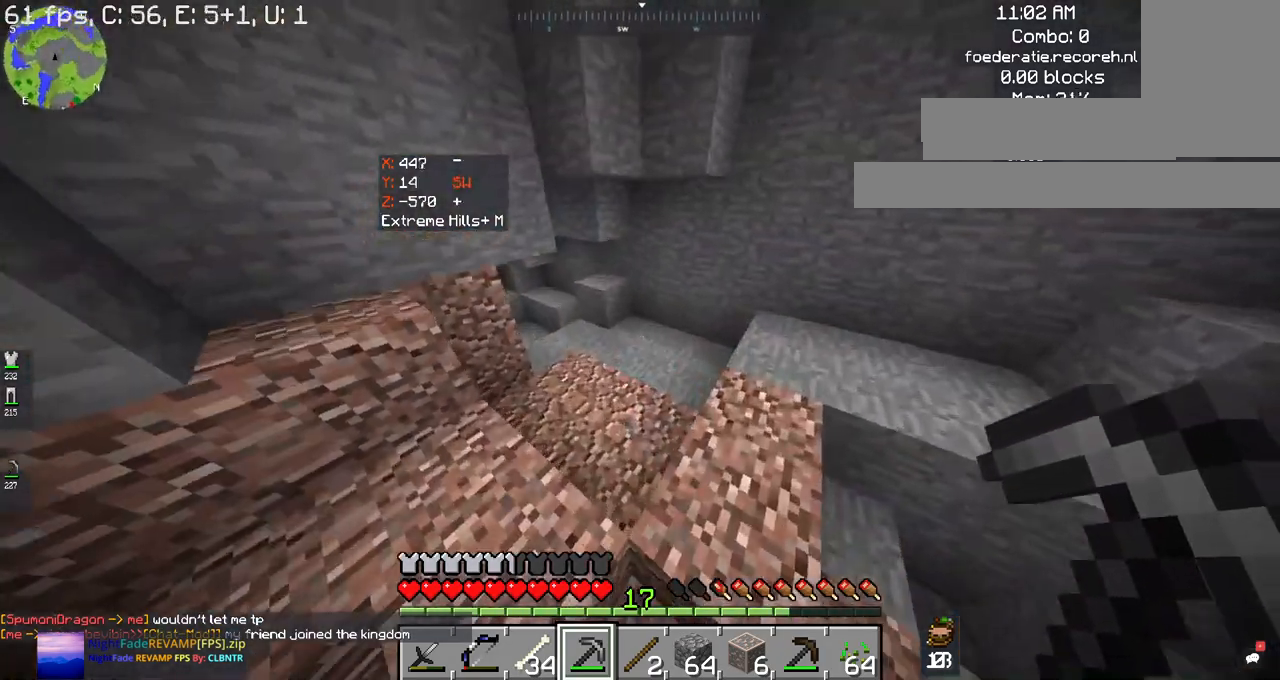
{"keys": [], "mouse": [], "events": [[134, "w", "up"]]}